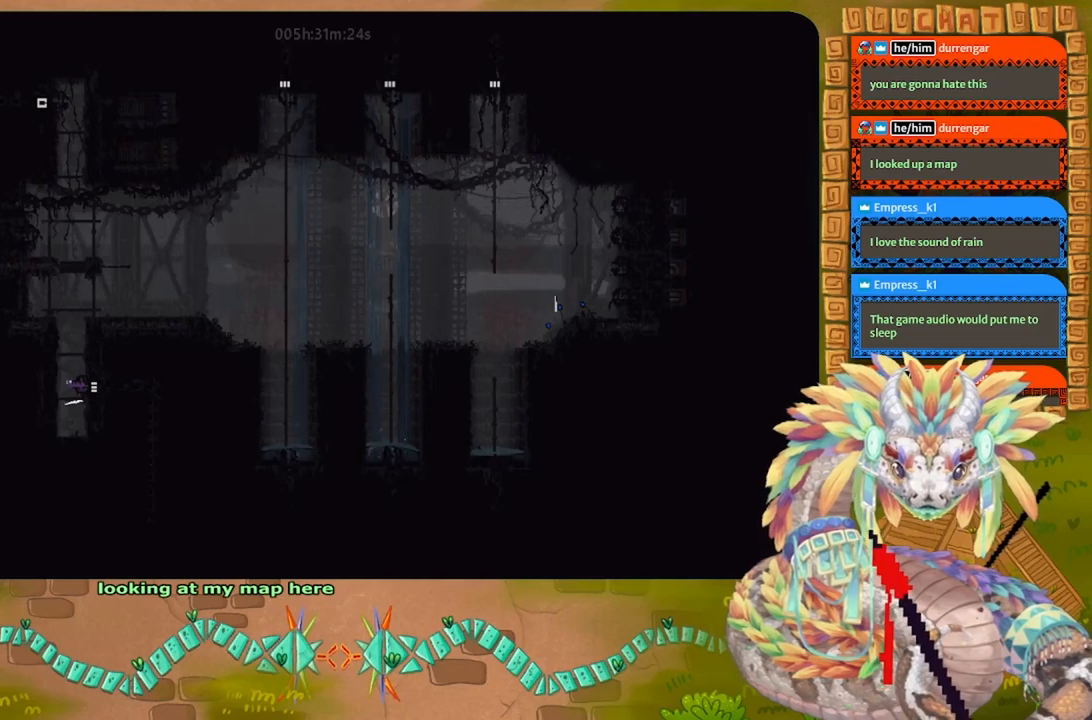
Gameplay with keyboard and mouse; each line is a JSON object with the keys held at the frame after it. "events" lists presses ("down") and releases ("up") of "down", "g", "j", "left", "r", "right", "t" and "up" between this image and that frame as [ms after this image, input, new state], when the widget could be followed in between. No other keys are recorded. Mouse buttons are not recorded. Not read: mouse_move.
{"keys": ["up"], "events": [[134, "up", "down"], [200, "left", "up"], [300, "up", "up"], [367, "up", "down"]]}
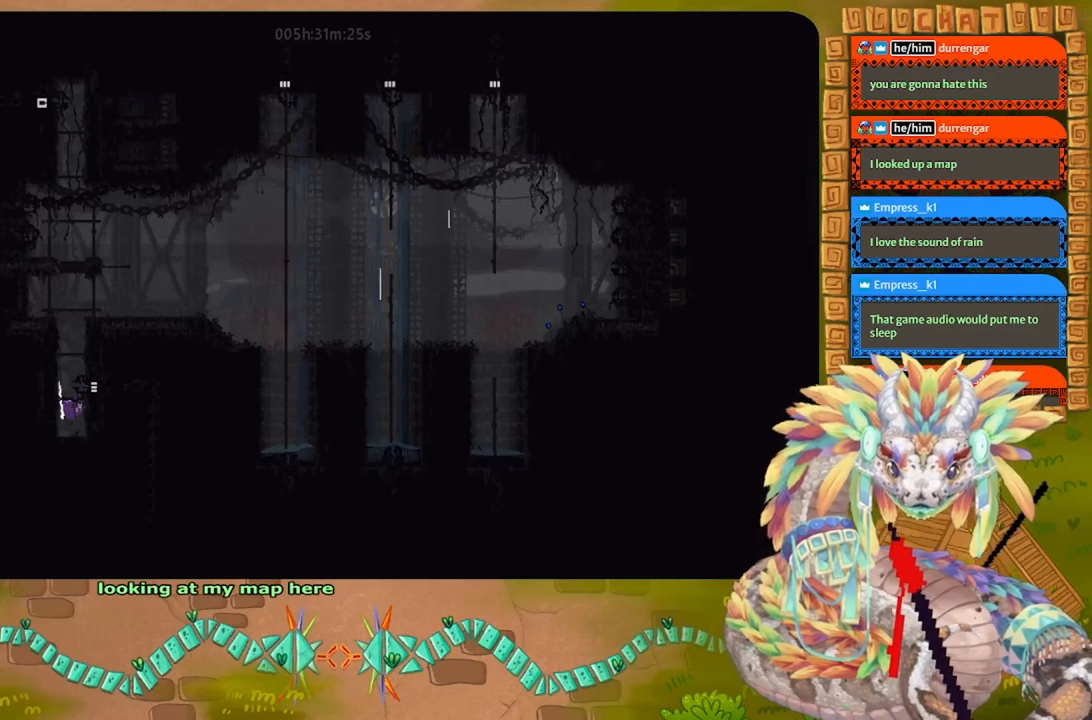
{"keys": [], "events": [[34, "up", "up"], [100, "up", "down"], [334, "up", "up"]]}
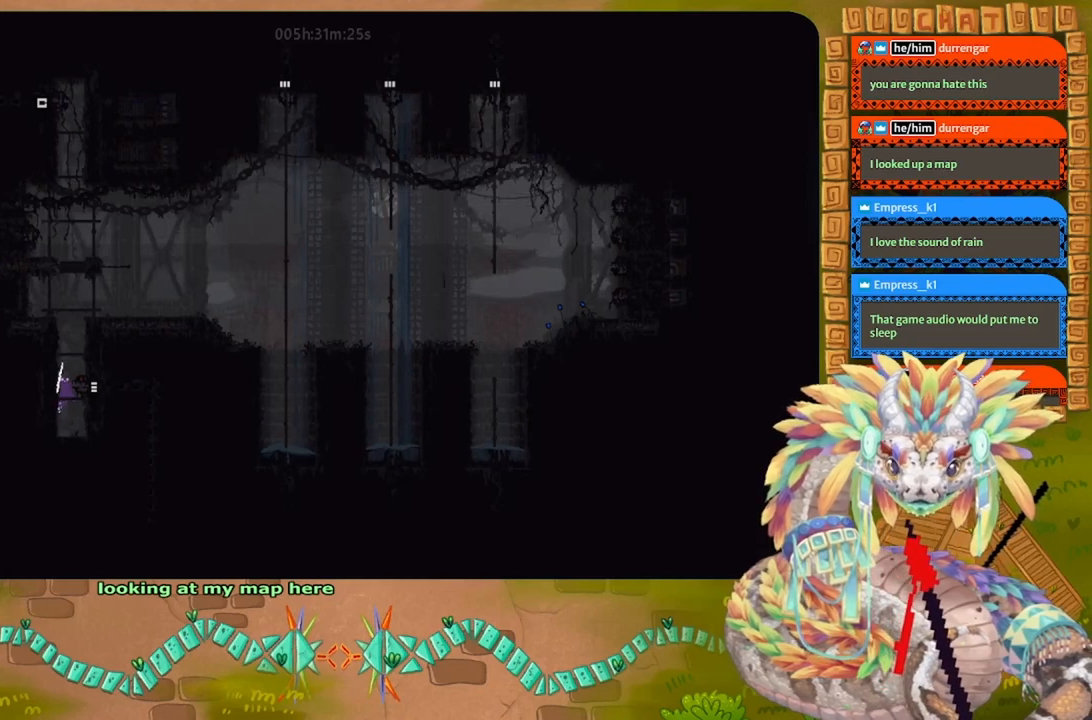
{"keys": ["j"], "events": [[234, "up", "down"], [267, "j", "down"], [500, "up", "up"]]}
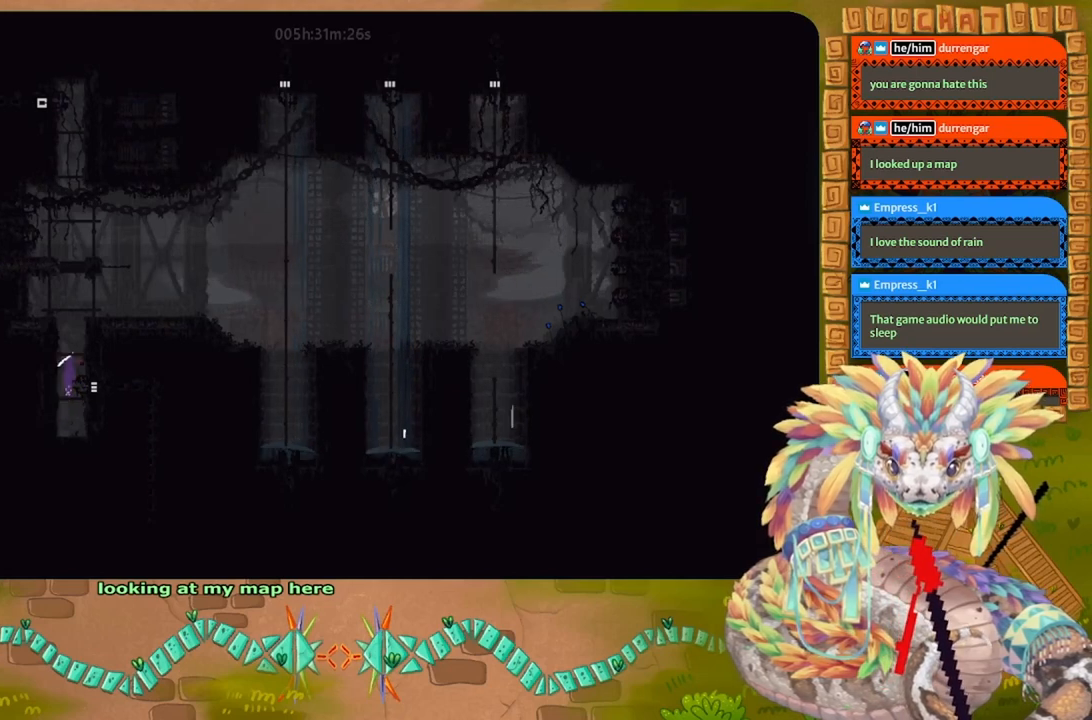
{"keys": ["up"], "events": [[100, "j", "up"], [100, "up", "down"], [200, "up", "up"], [300, "up", "down"]]}
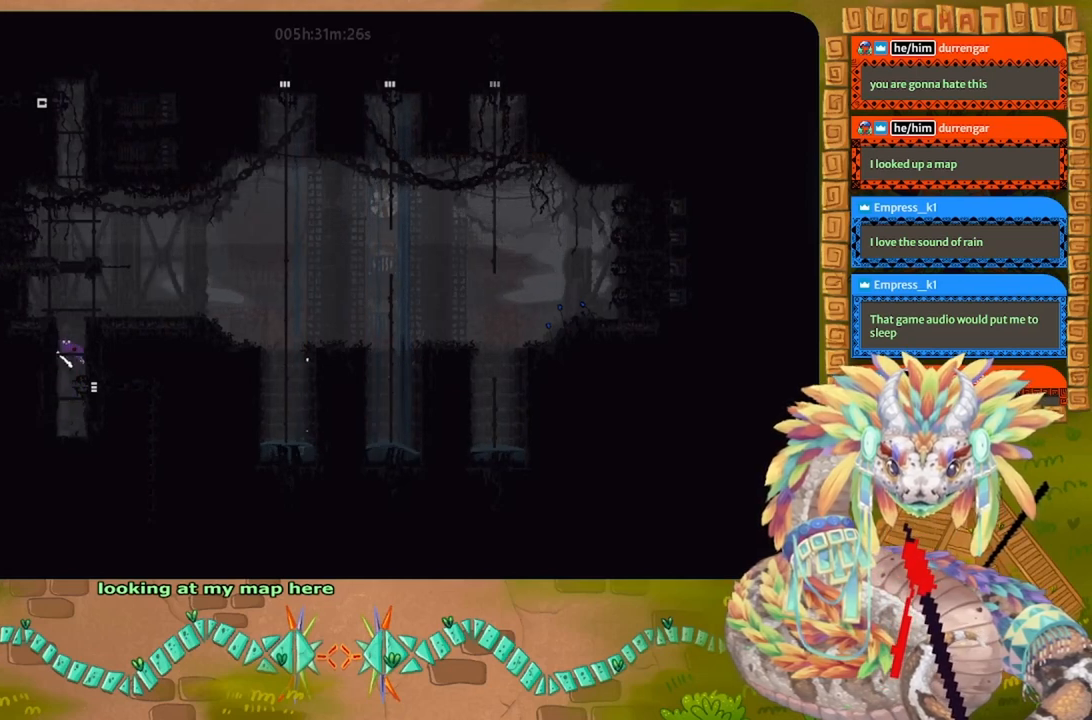
{"keys": ["j"], "events": [[134, "j", "down"], [200, "up", "up"], [334, "up", "down"], [467, "up", "up"]]}
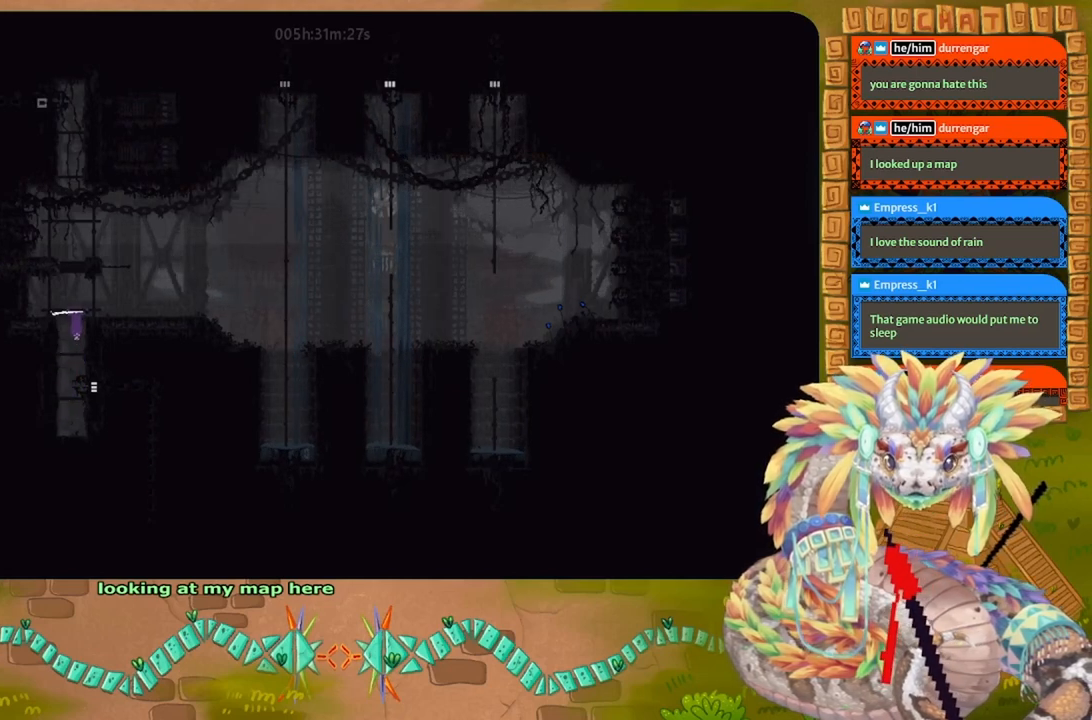
{"keys": ["j", "right"], "events": [[34, "j", "up"], [67, "up", "down"], [200, "up", "up"], [267, "up", "down"], [367, "right", "down"], [467, "j", "down"], [467, "up", "up"]]}
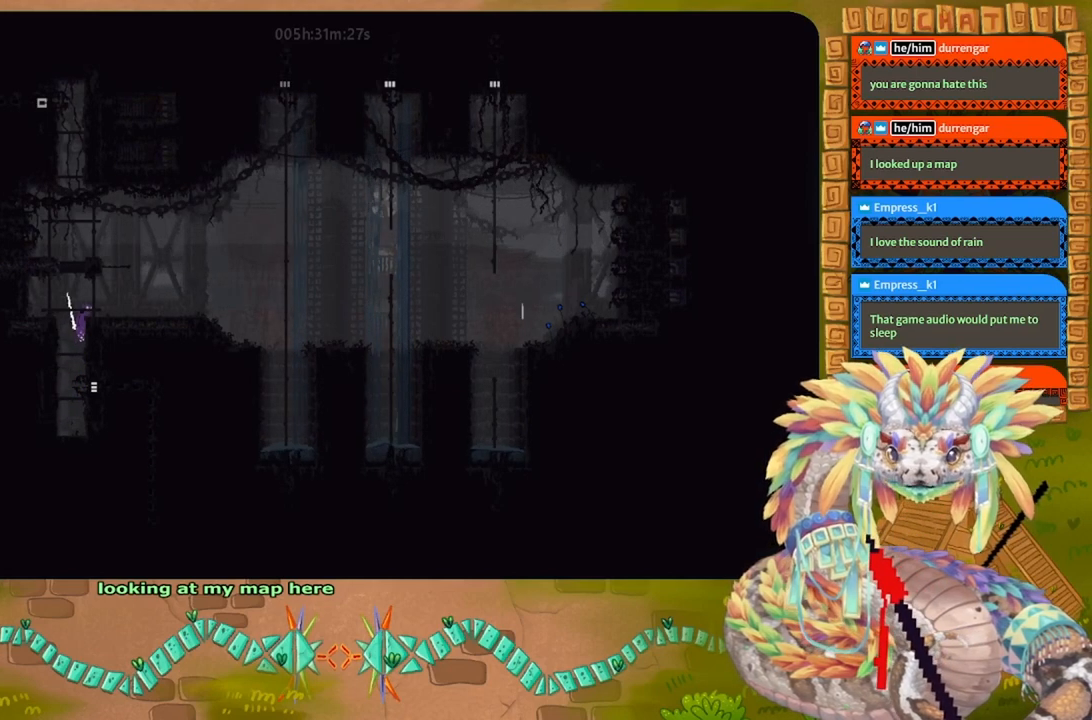
{"keys": ["right"], "events": [[300, "j", "up"], [300, "right", "up"], [434, "right", "down"]]}
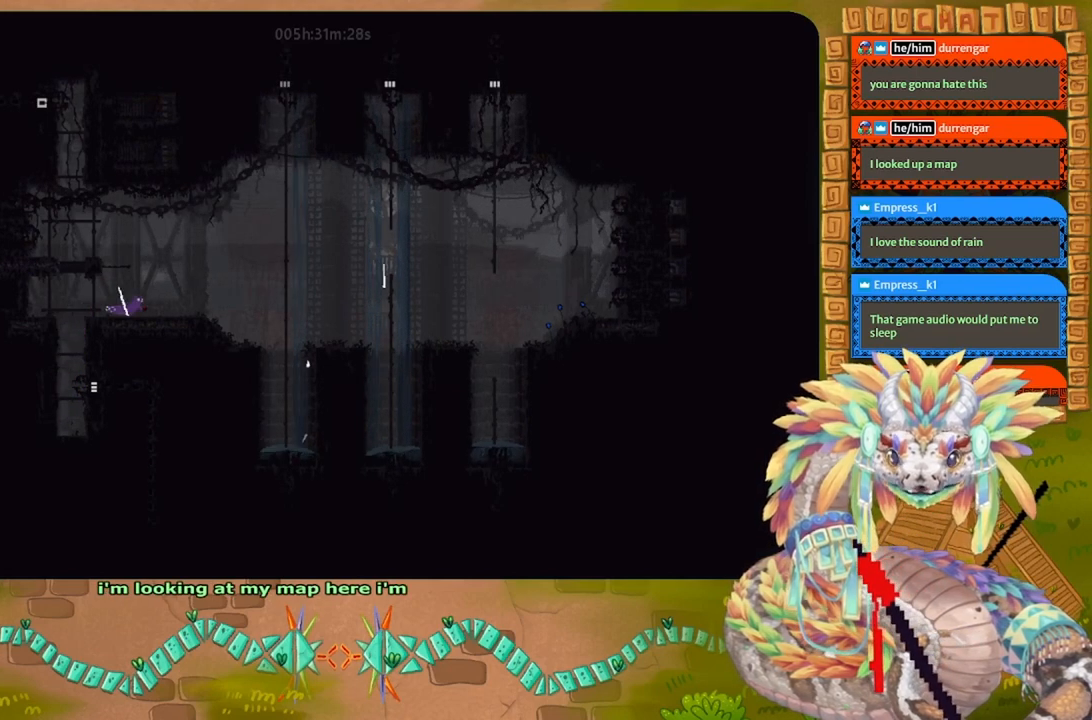
{"keys": [], "events": [[34, "g", "down"], [67, "right", "up"], [100, "g", "up"], [200, "g", "down"], [300, "g", "up"], [367, "right", "down"], [434, "right", "up"]]}
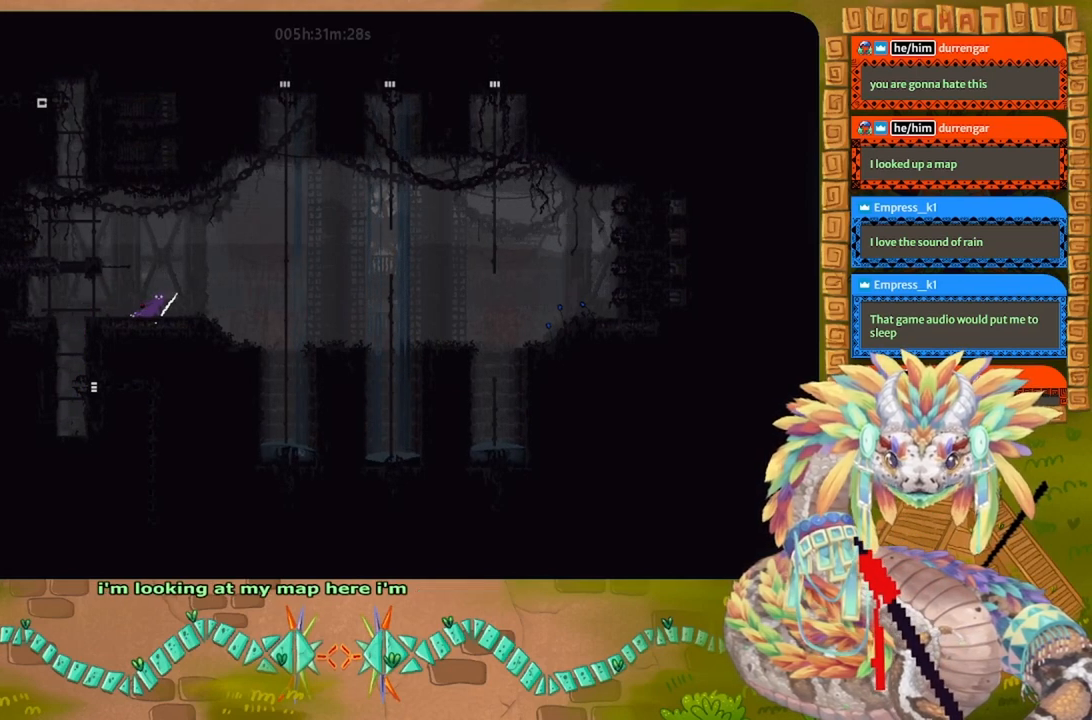
{"keys": ["g"], "events": [[167, "down", "down"], [400, "g", "down"], [500, "down", "up"]]}
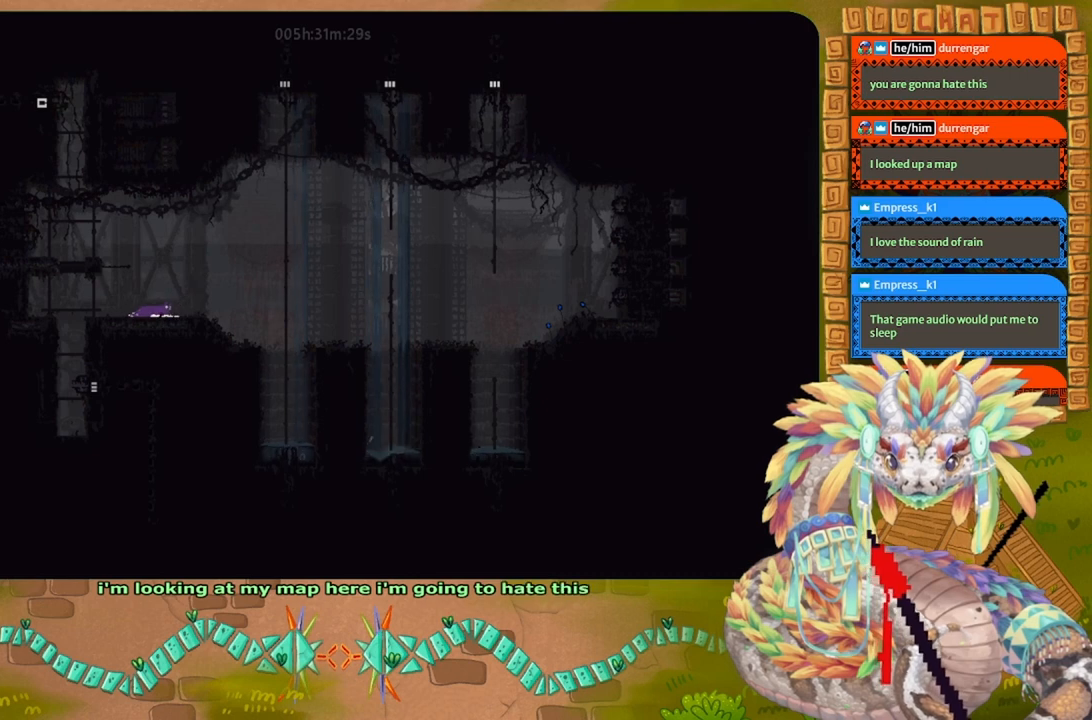
{"keys": ["left"], "events": [[34, "g", "up"], [100, "up", "down"], [200, "left", "down"], [267, "up", "up"]]}
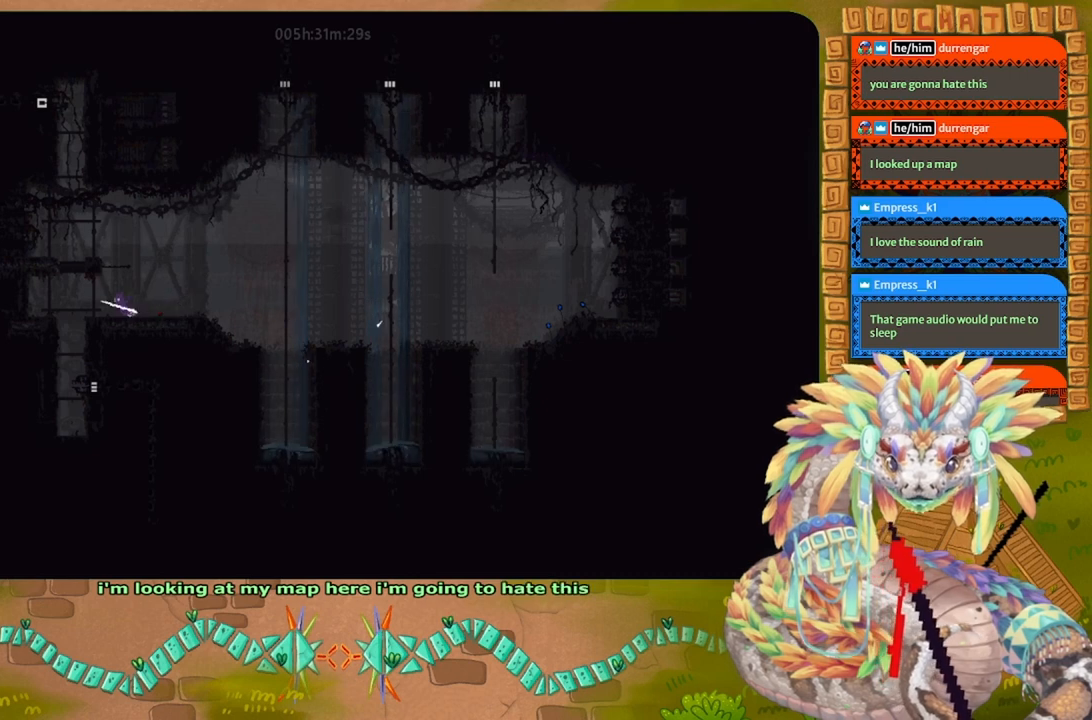
{"keys": ["g"], "events": [[134, "left", "up"], [167, "g", "down"]]}
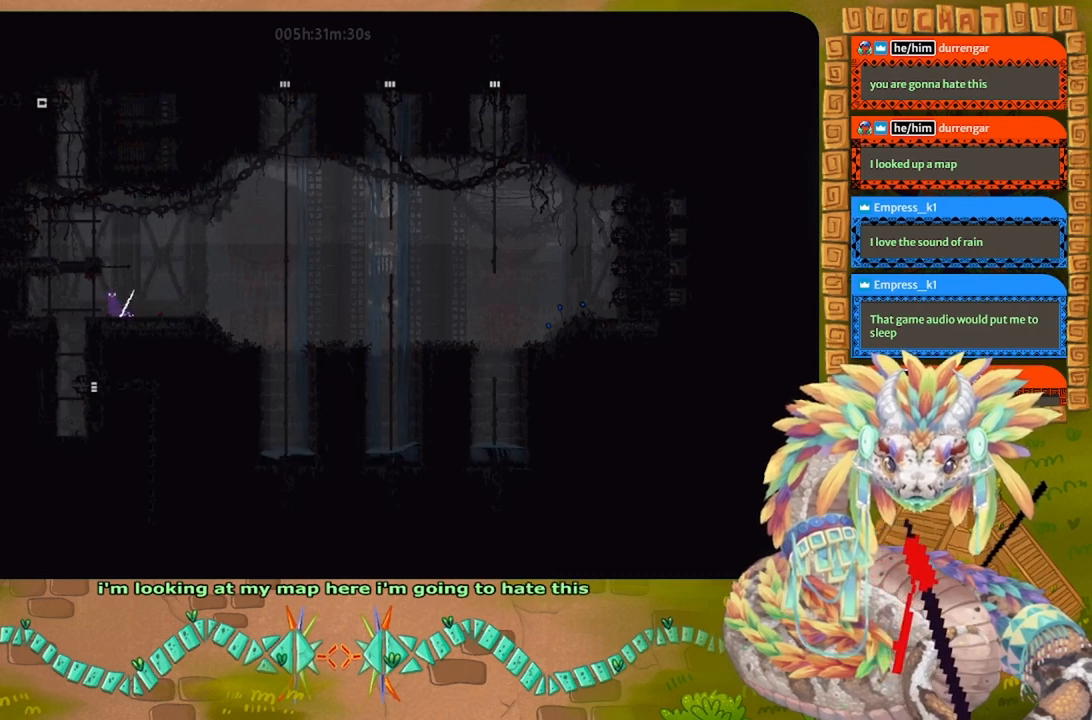
{"keys": ["g"], "events": []}
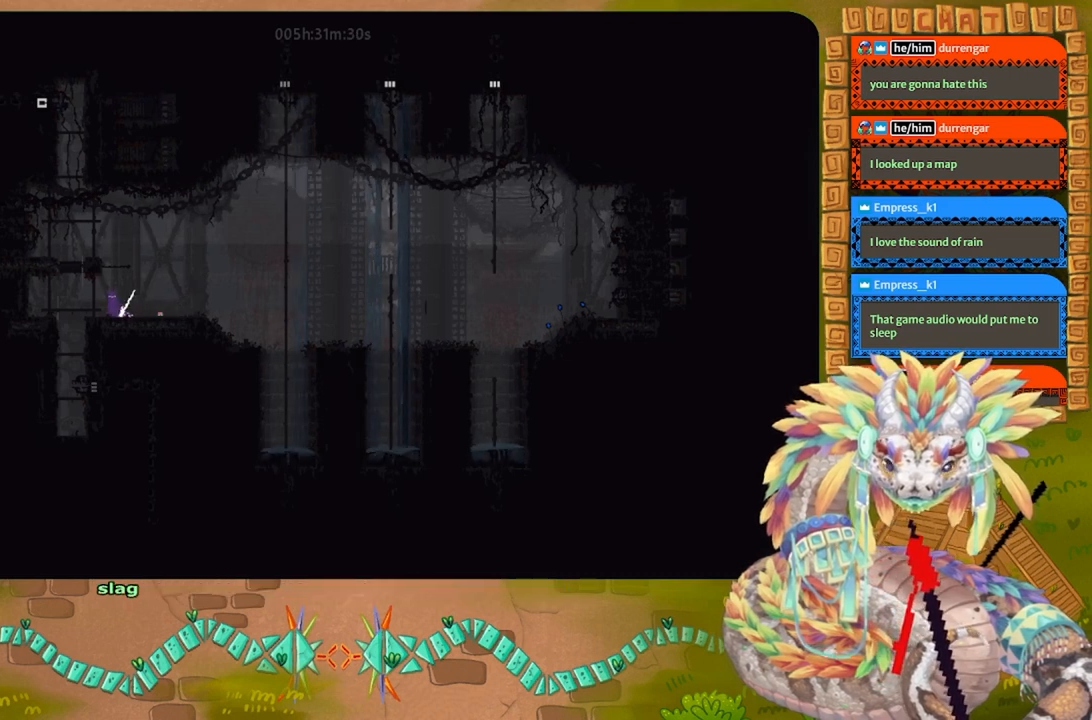
{"keys": ["g"], "events": []}
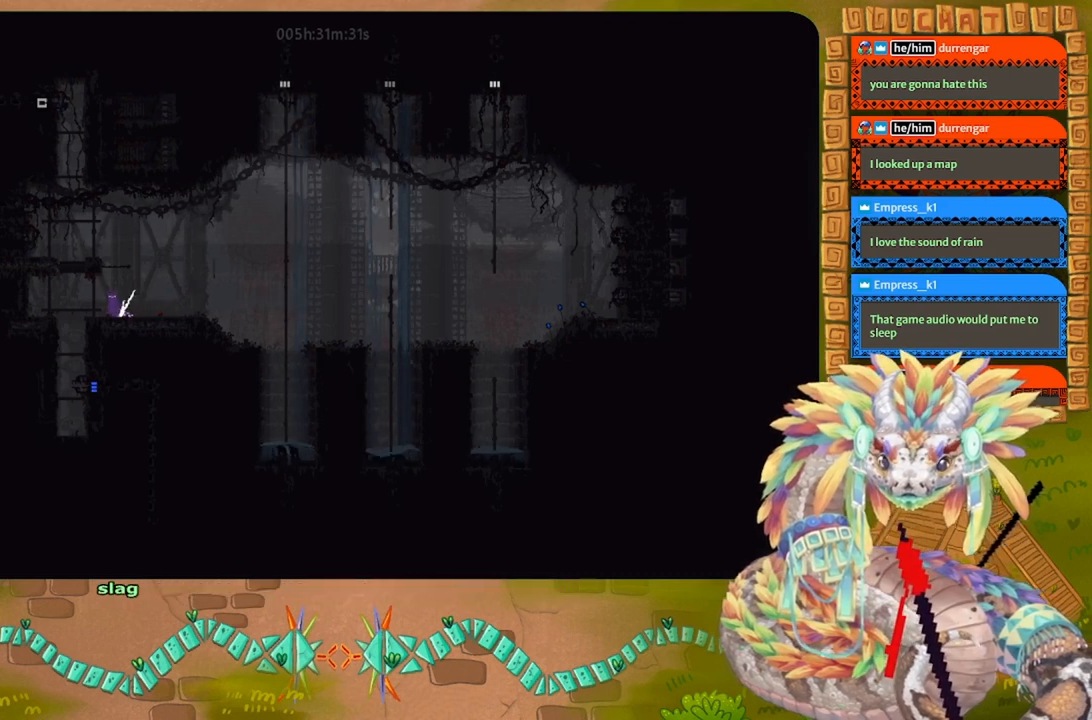
{"keys": ["g"], "events": []}
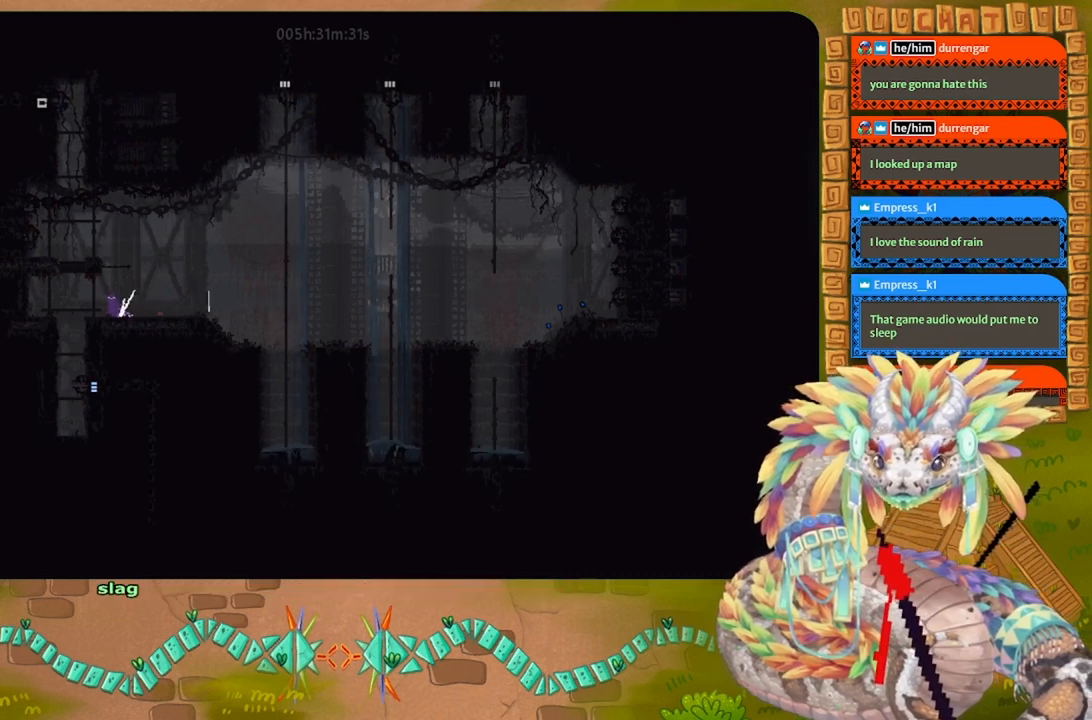
{"keys": ["g"], "events": []}
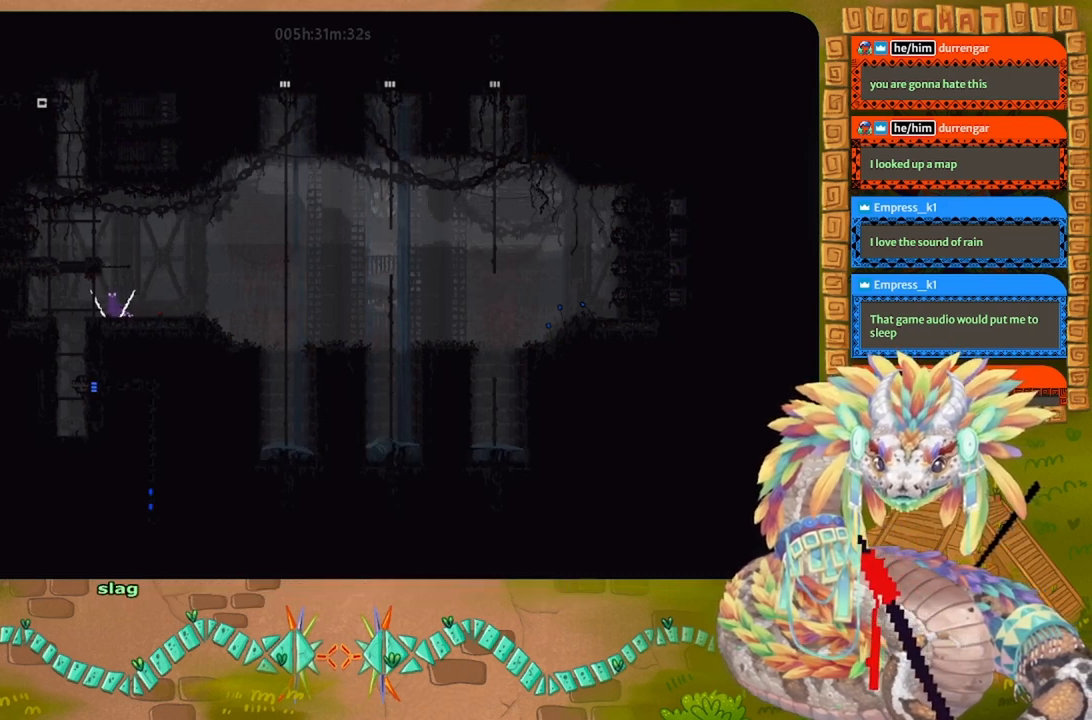
{"keys": [], "events": [[400, "g", "up"]]}
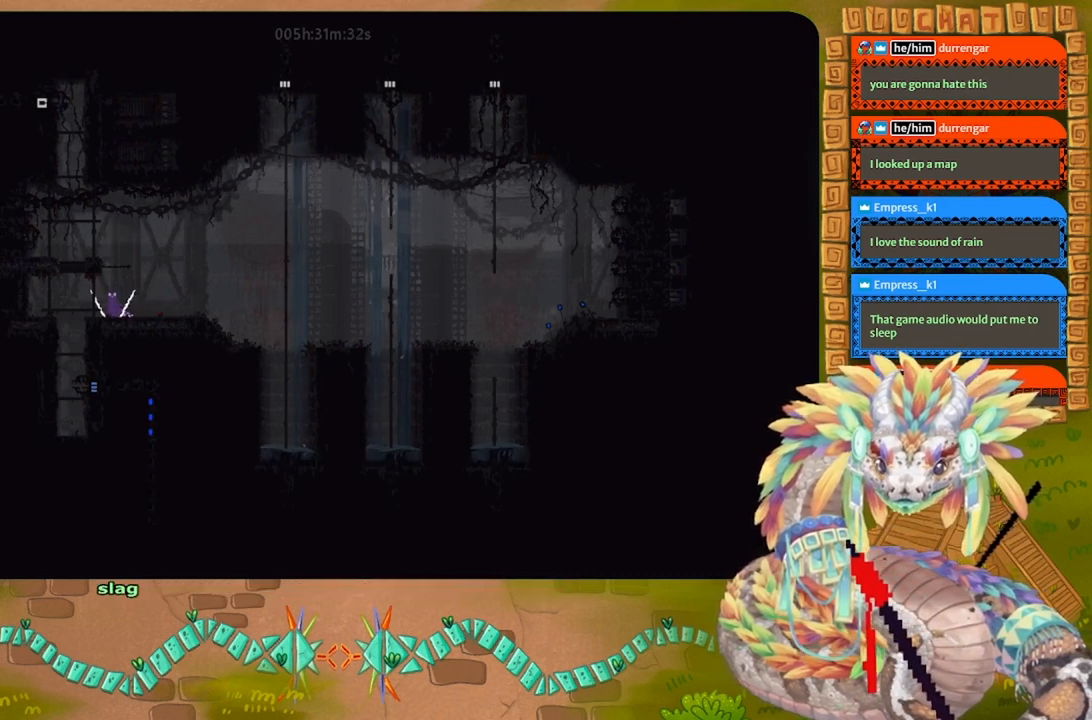
{"keys": ["right"], "events": [[100, "right", "down"]]}
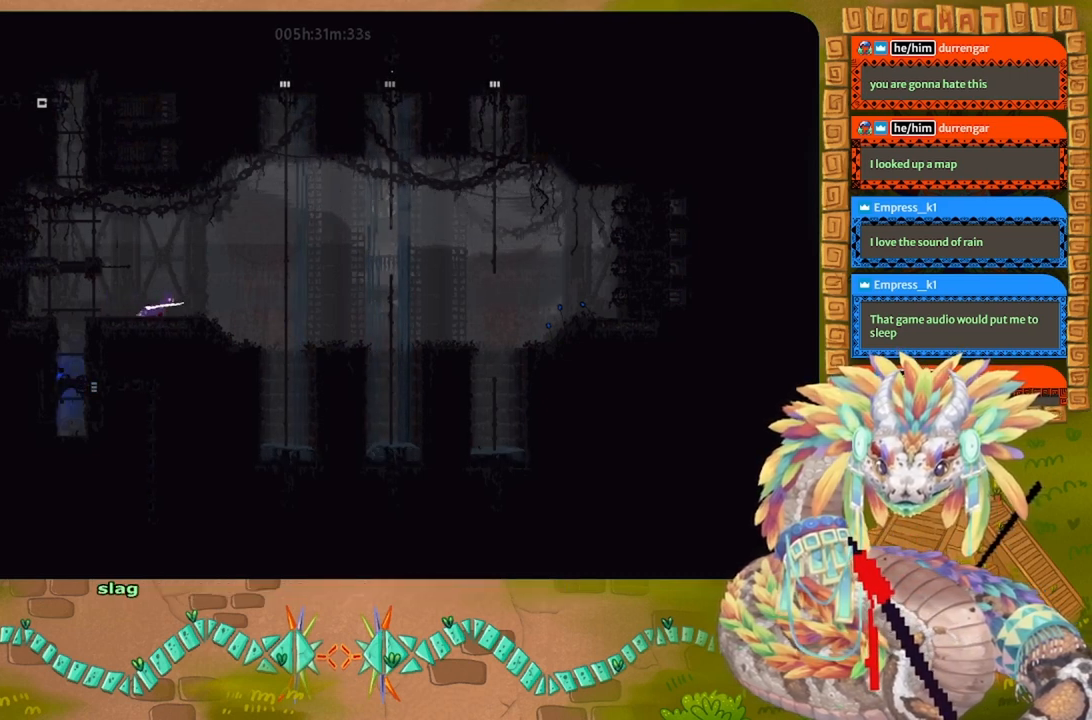
{"keys": ["down"], "events": [[134, "right", "up"], [267, "left", "down"], [400, "left", "up"], [500, "down", "down"]]}
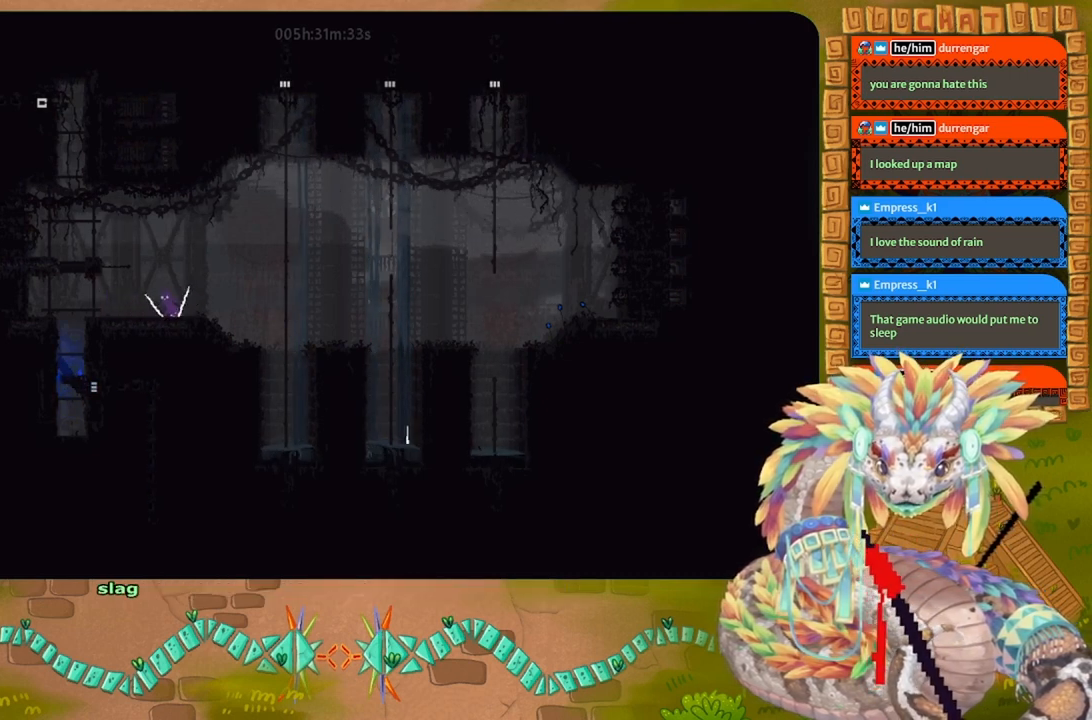
{"keys": [], "events": [[100, "down", "up"]]}
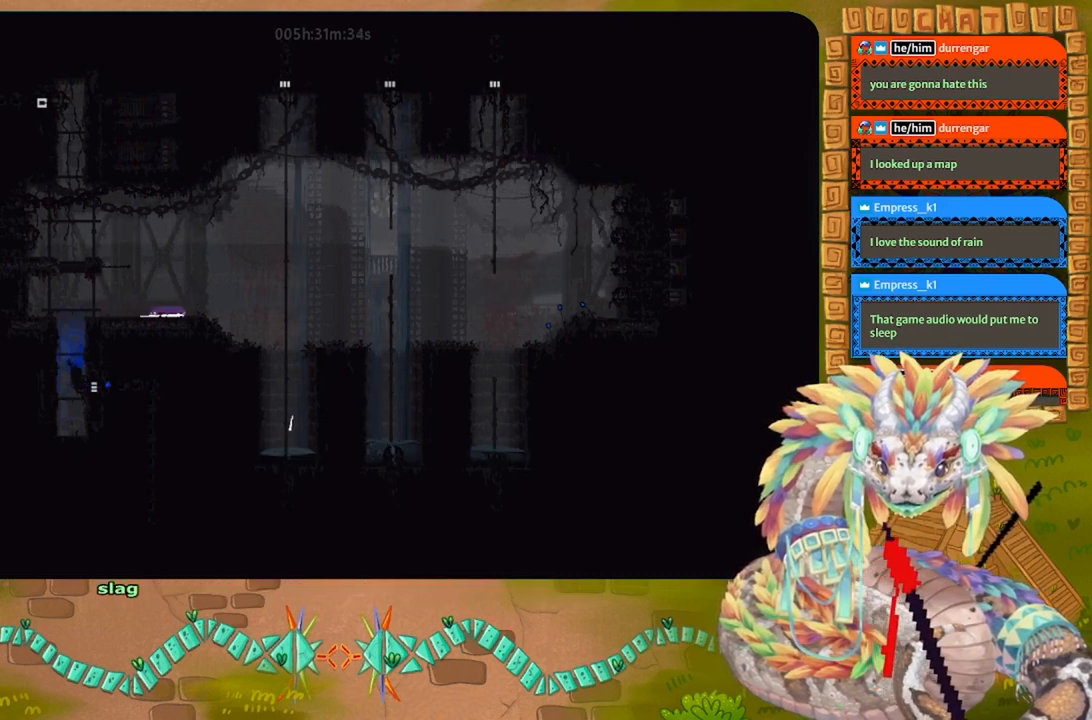
{"keys": [], "events": []}
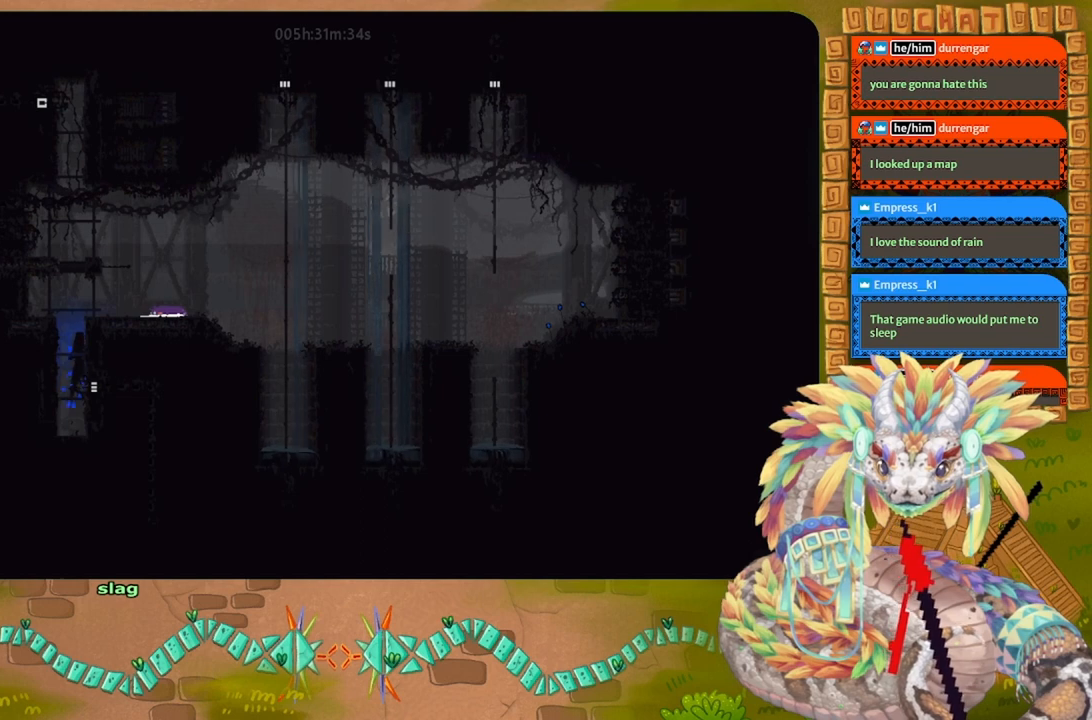
{"keys": [], "events": []}
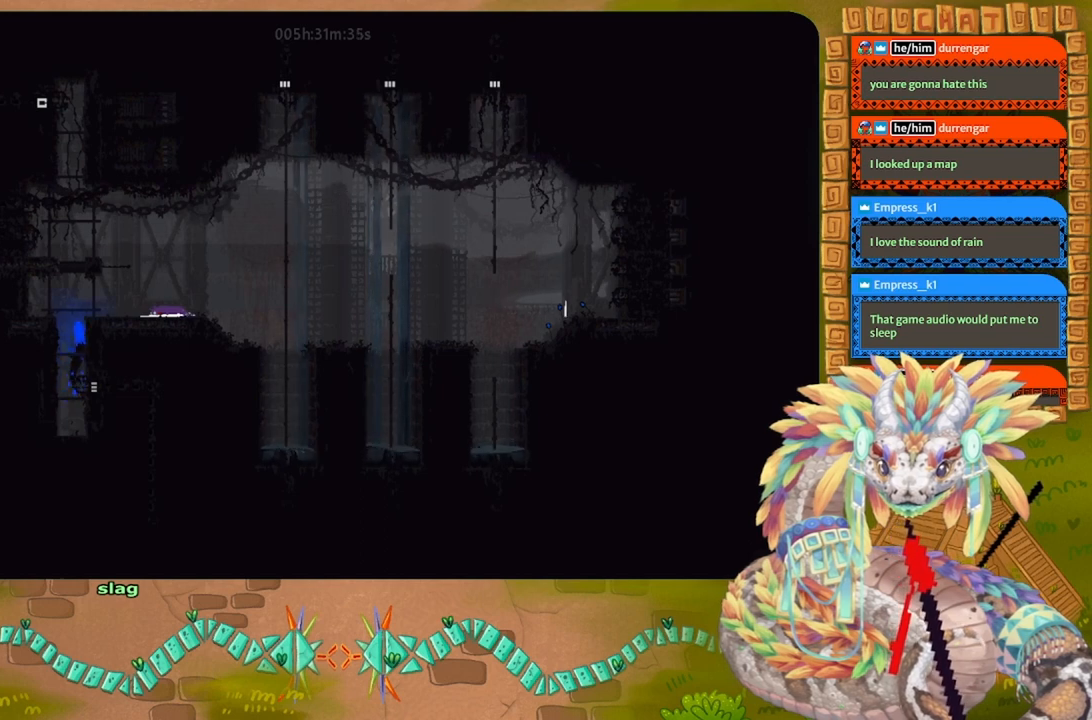
{"keys": [], "events": []}
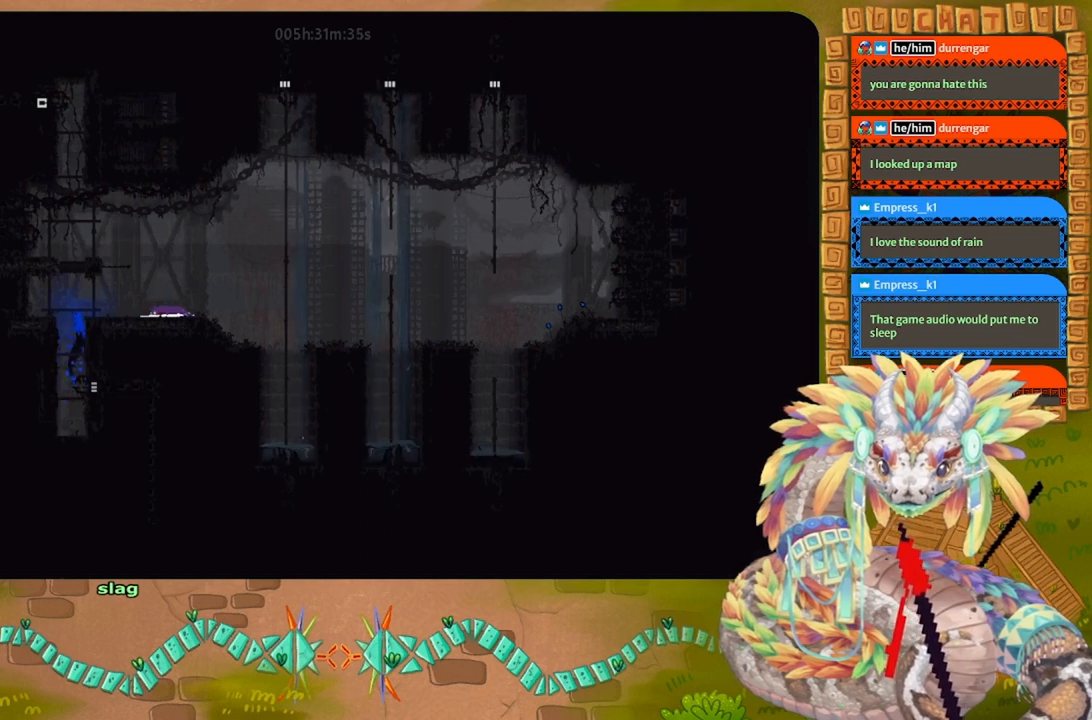
{"keys": [], "events": []}
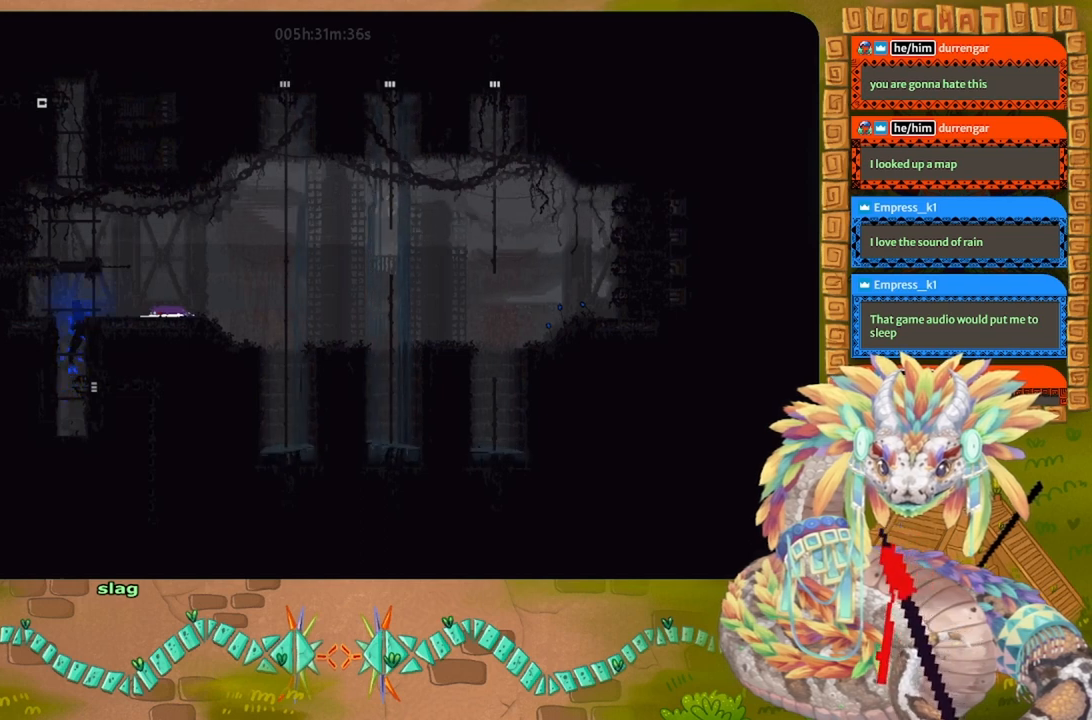
{"keys": [], "events": []}